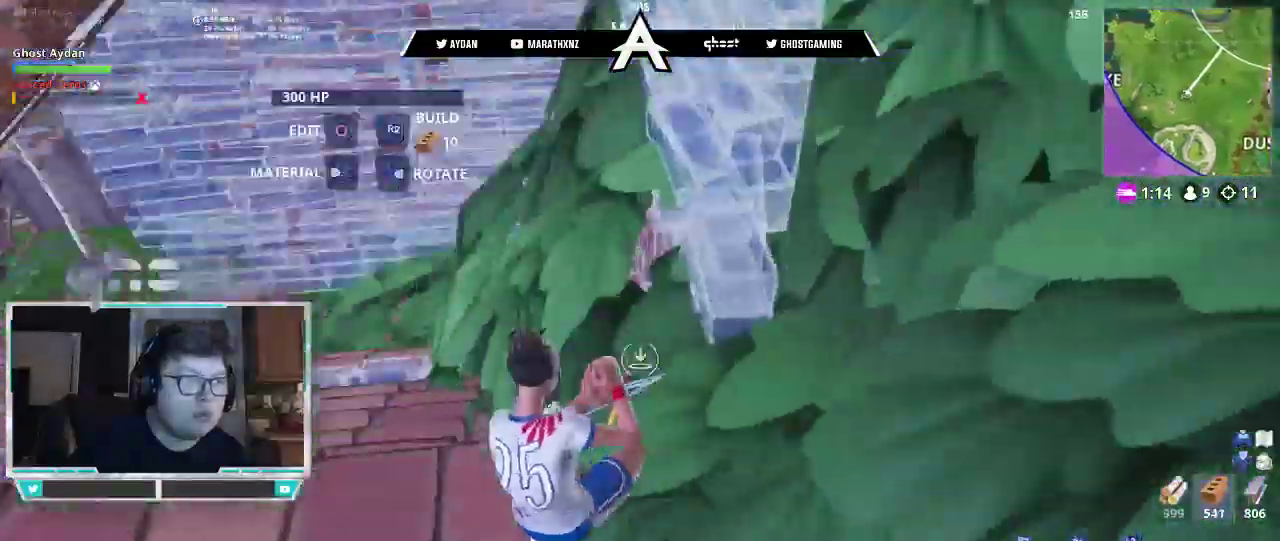
Gameplay with a controller (PlayStation layout); each line is a JSON object with the inputs held at the frame after it (dt_ms = milliseconds from this image to that frame). "events" lists button and stick changes between this image and that frame as [ms after this image, input, new state], when the widget could be followed in between.
{"dt_ms": 500, "buttons": ["R1"], "left_stick": "up-left", "right_stick": "up-right", "events": [[50, "L3", "down"], [50, "left_stick", "up-left"], [117, "R1", "down"], [117, "right_stick", "down"], [183, "L3", "up"], [250, "right_stick", "left"], [350, "right_stick", "up"], [417, "right_stick", "up-right"]]}
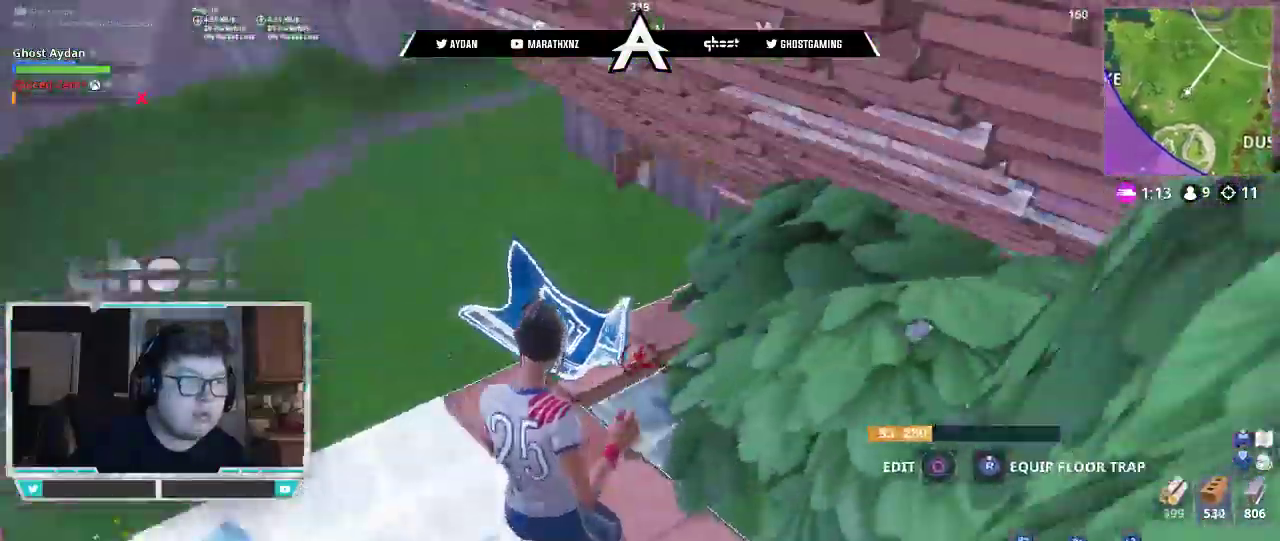
{"dt_ms": 1000, "buttons": [], "left_stick": "up-left", "right_stick": "center", "events": [[83, "right_stick", "down"], [150, "R1", "up"], [283, "right_stick", "up"], [350, "L3", "down"], [383, "right_stick", "center"], [450, "L3", "up"], [517, "CIRCLE", "down"], [517, "right_stick", "down"], [550, "L3", "down"], [617, "CIRCLE", "up"], [683, "L3", "up"], [683, "R1", "down"], [750, "right_stick", "up"], [883, "right_stick", "center"], [917, "R1", "up"]]}
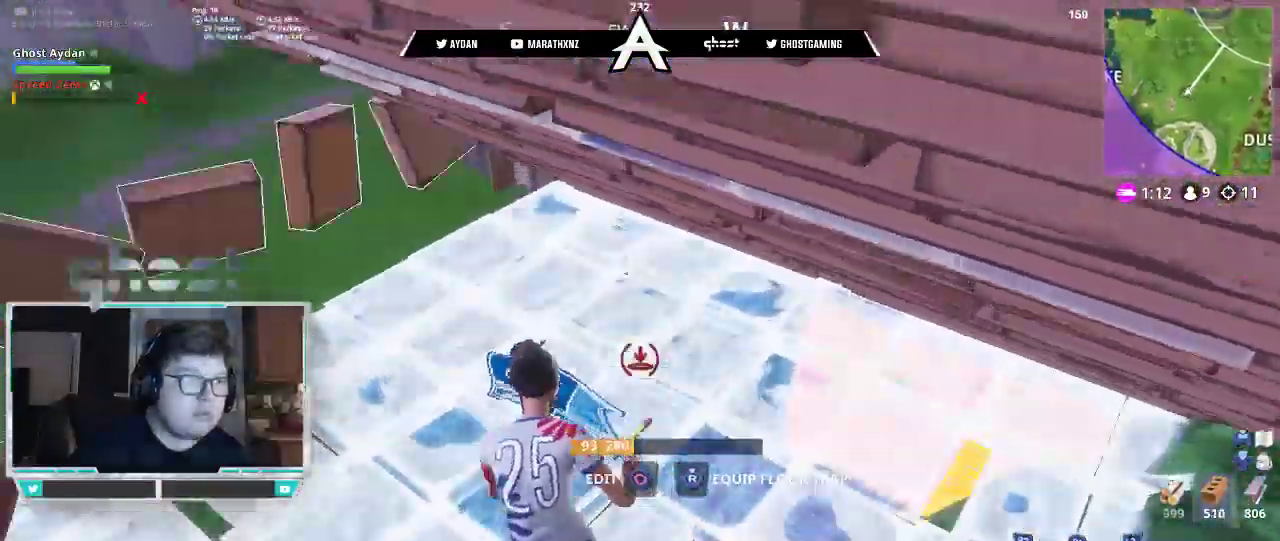
{"dt_ms": 500, "buttons": ["CIRCLE"], "left_stick": "down-right", "right_stick": "up-right", "events": [[50, "CIRCLE", "down"], [117, "CIRCLE", "up"], [183, "right_stick", "up-right"], [350, "left_stick", "down-left"], [417, "left_stick", "down-right"], [483, "CIRCLE", "down"]]}
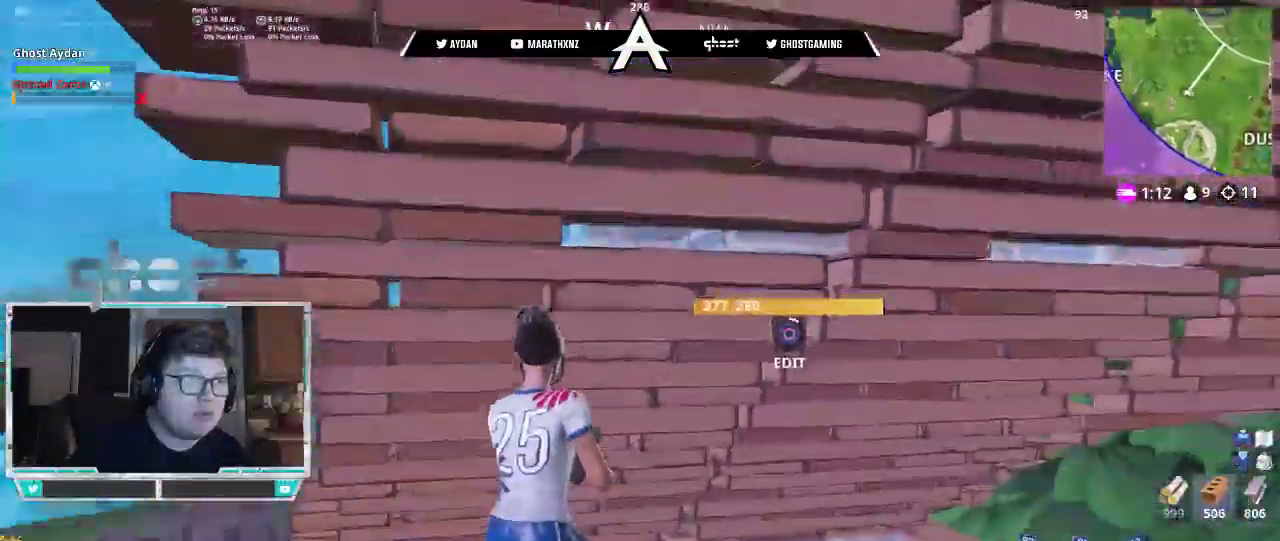
{"dt_ms": 500, "buttons": ["R2"], "left_stick": "up", "right_stick": "up", "events": [[83, "right_stick", "down"], [150, "CIRCLE", "up"], [417, "R2", "down"], [417, "right_stick", "up"], [450, "left_stick", "up"]]}
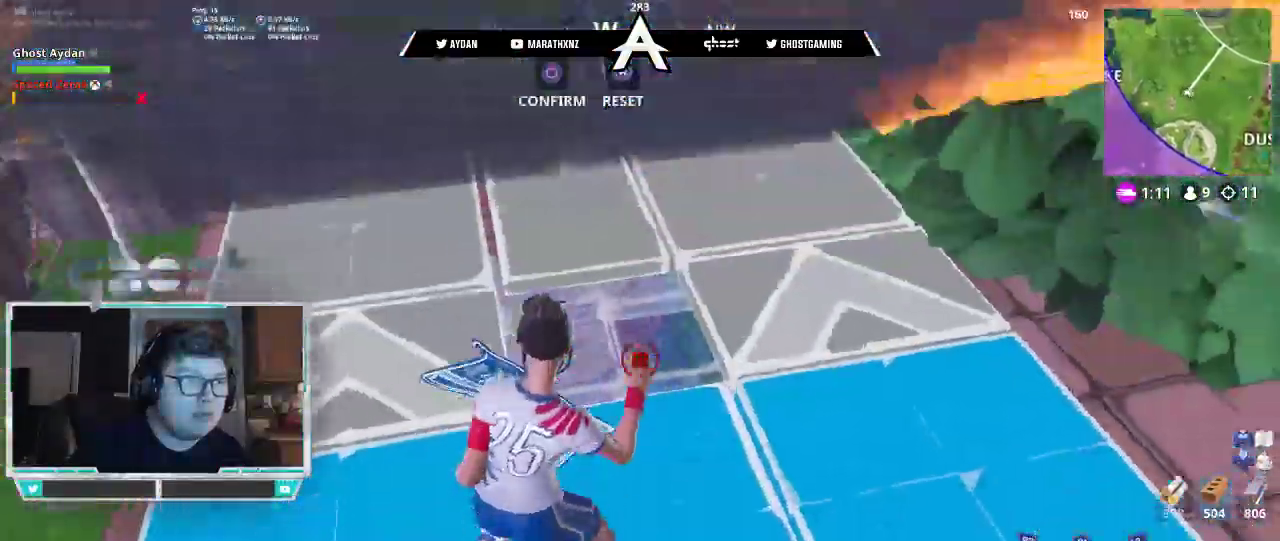
{"dt_ms": 500, "buttons": ["L2"], "left_stick": "up", "right_stick": "center", "events": [[17, "L3", "down"], [50, "CROSS", "down"], [150, "L3", "up"], [150, "R2", "up"], [183, "CROSS", "up"], [217, "CIRCLE", "down"], [283, "CIRCLE", "up"], [350, "CIRCLE", "down"], [383, "right_stick", "center"], [417, "CIRCLE", "up"], [450, "L2", "down"]]}
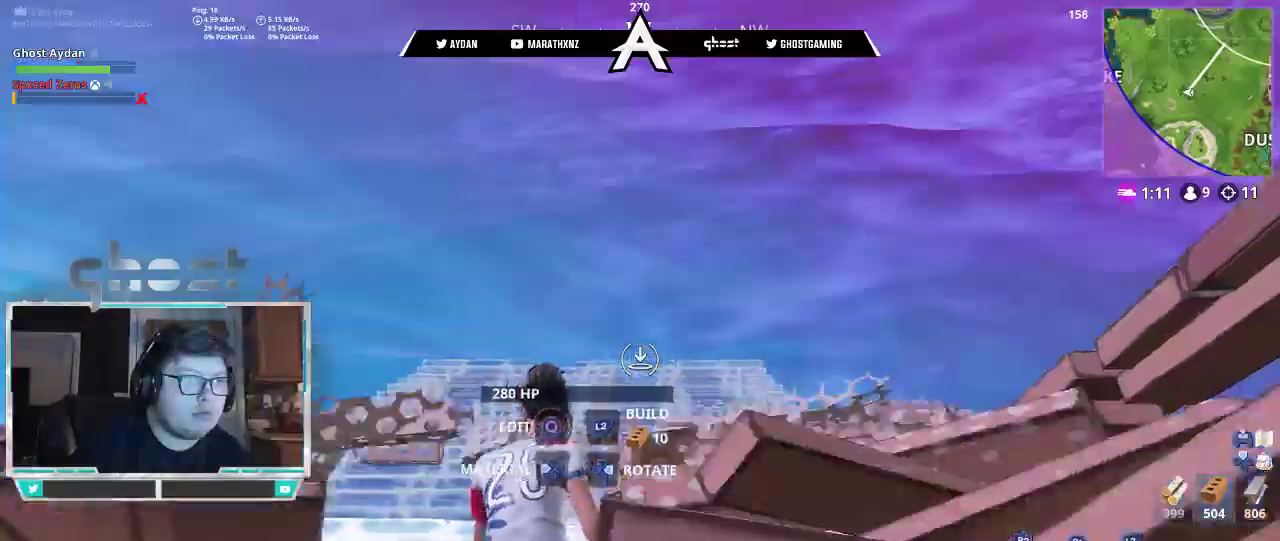
{"dt_ms": 500, "buttons": [], "left_stick": "up-right", "right_stick": "down", "events": [[50, "left_stick", "up-right"], [150, "CIRCLE", "down"], [183, "L2", "up"], [183, "right_stick", "down"], [217, "CIRCLE", "up"], [350, "L3", "down"], [483, "L3", "up"]]}
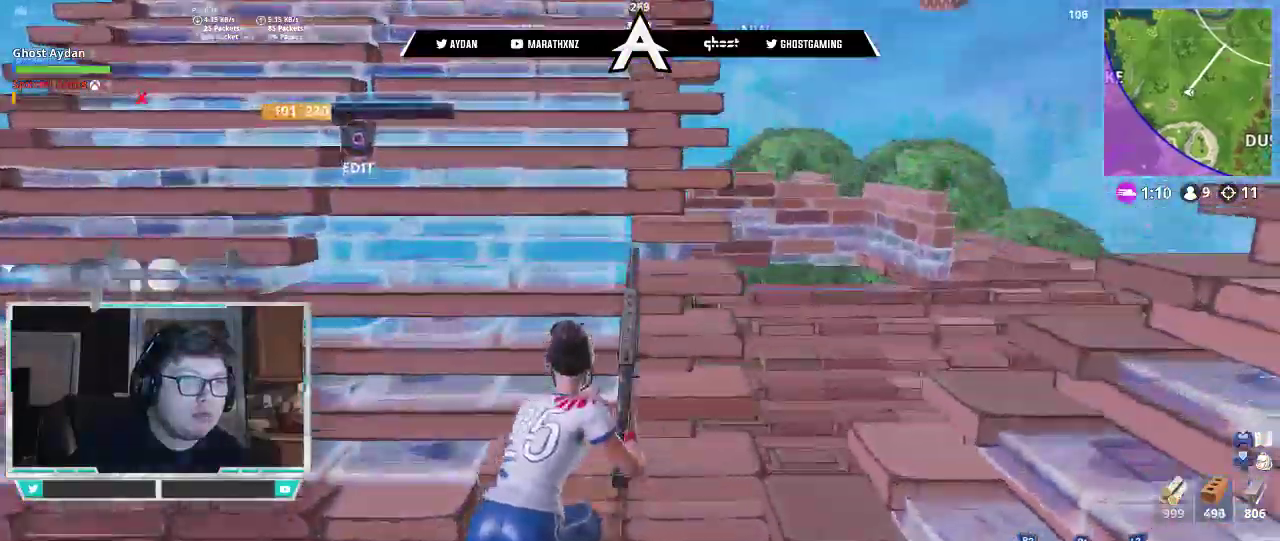
{"dt_ms": 500, "buttons": [], "left_stick": "up-right", "right_stick": "center", "events": [[117, "right_stick", "down-left"], [483, "right_stick", "center"]]}
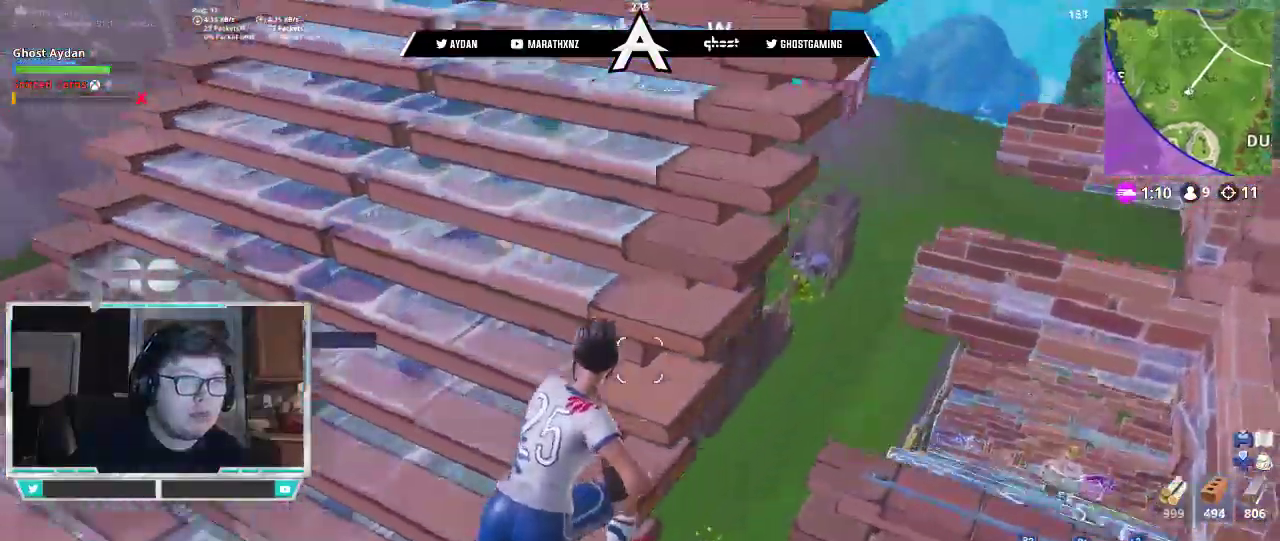
{"dt_ms": 500, "buttons": [], "left_stick": "up-right", "right_stick": "down-right", "events": [[50, "CROSS", "down"], [117, "CROSS", "up"], [217, "right_stick", "down-right"]]}
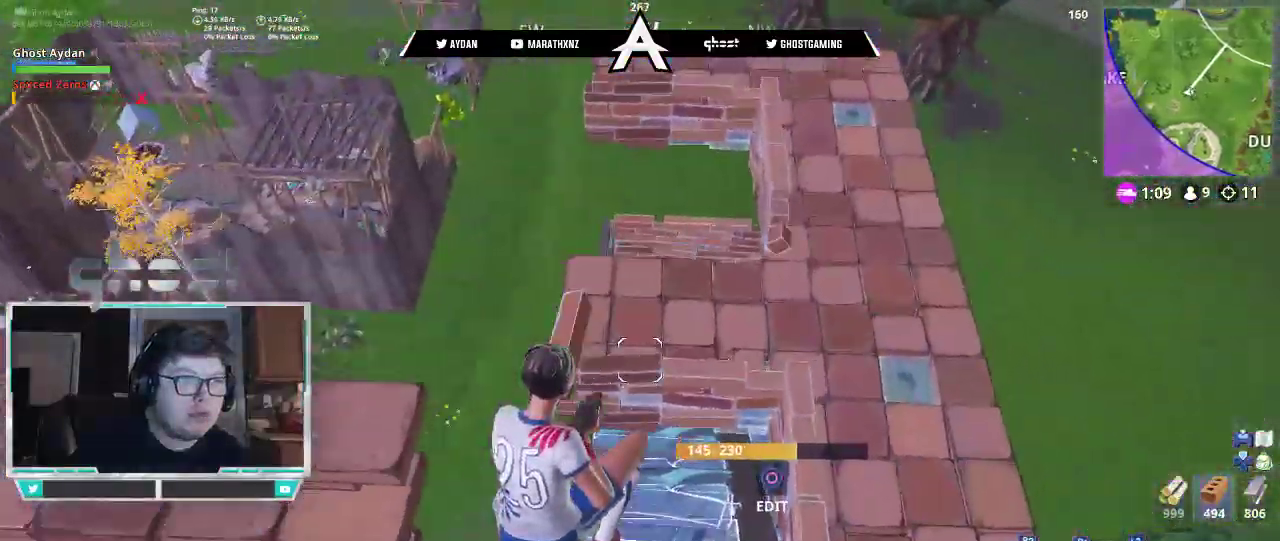
{"dt_ms": 500, "buttons": ["L3"], "left_stick": "up-right", "right_stick": "left", "events": [[83, "CIRCLE", "down"], [150, "right_stick", "center"], [217, "CIRCLE", "up"], [250, "R3", "down"], [283, "L3", "down"], [283, "right_stick", "down"], [317, "CIRCLE", "down"], [350, "R3", "up"], [350, "right_stick", "left"], [383, "CIRCLE", "up"], [383, "L3", "up"], [450, "L3", "down"]]}
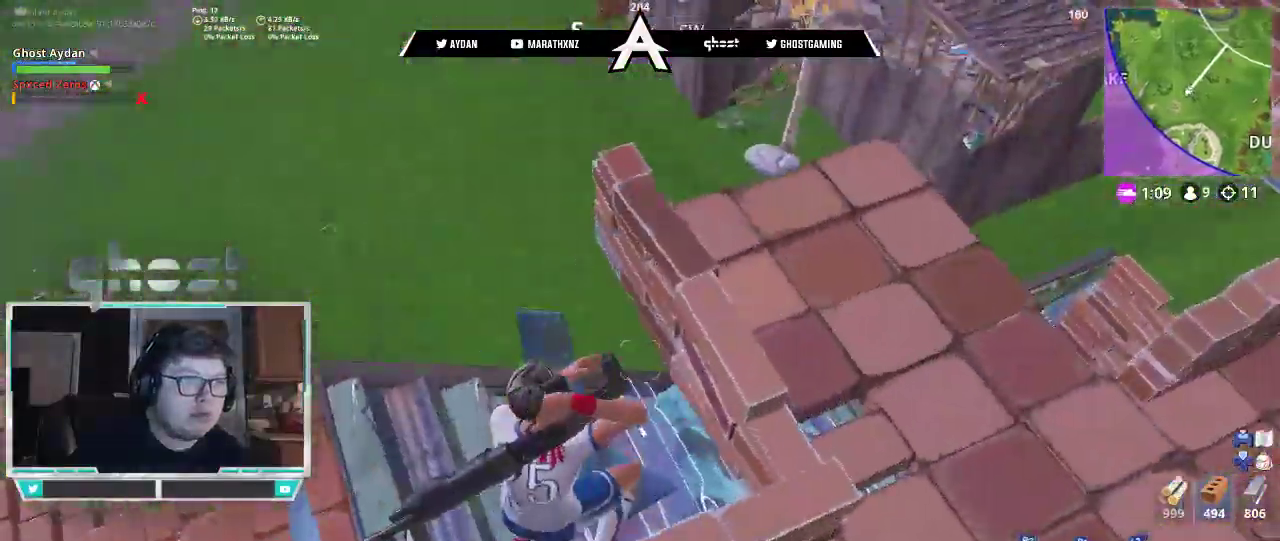
{"dt_ms": 500, "buttons": ["L3"], "left_stick": "up-right", "right_stick": "right", "events": [[17, "L3", "up"], [17, "left_stick", "right"], [250, "right_stick", "down-left"], [383, "left_stick", "up-right"], [383, "right_stick", "down-right"], [417, "L3", "down"], [450, "right_stick", "right"]]}
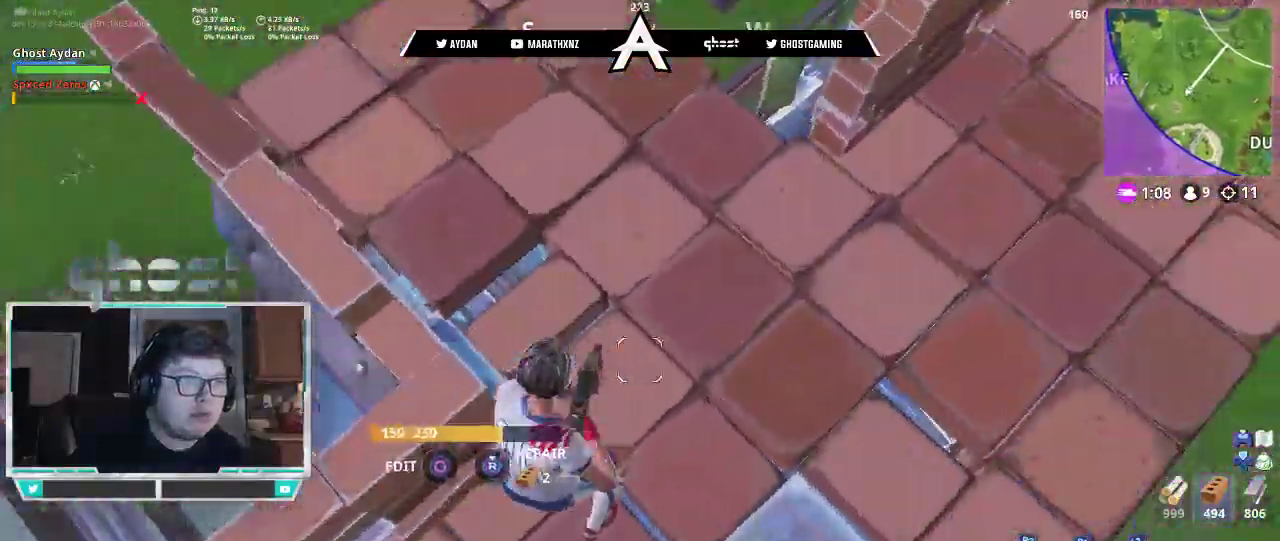
{"dt_ms": 500, "buttons": [], "left_stick": "up-left", "right_stick": "right", "events": [[17, "L3", "up"], [17, "left_stick", "up"], [150, "L3", "down"], [150, "left_stick", "up-left"], [250, "L3", "up"]]}
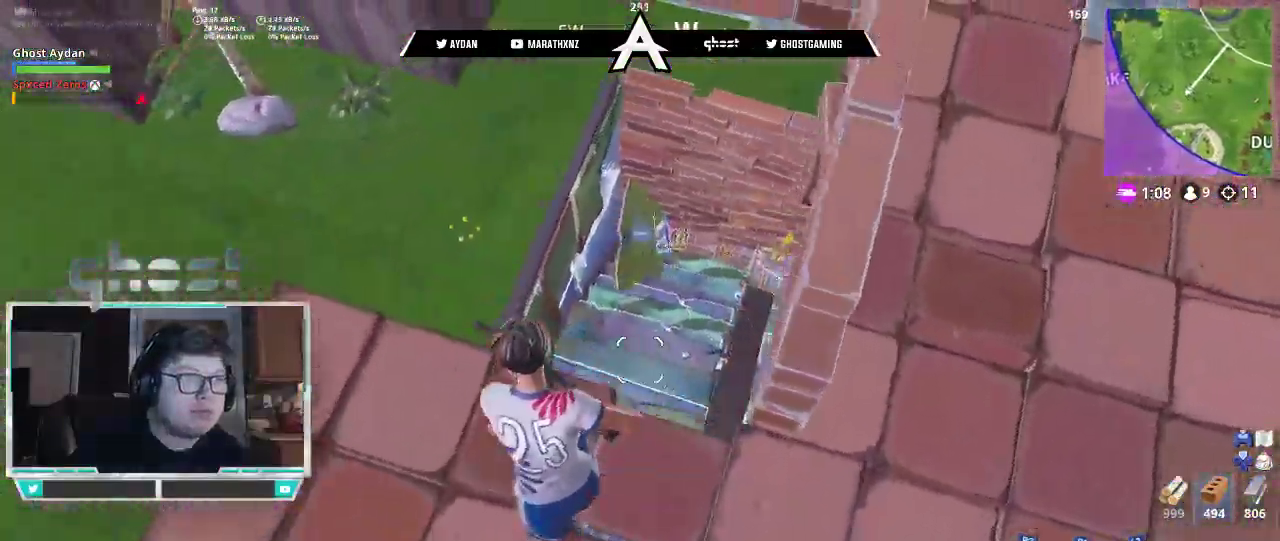
{"dt_ms": 500, "buttons": [], "left_stick": "up-right", "right_stick": "center", "events": [[67, "left_stick", "up"], [250, "right_stick", "center"], [383, "left_stick", "up-right"]]}
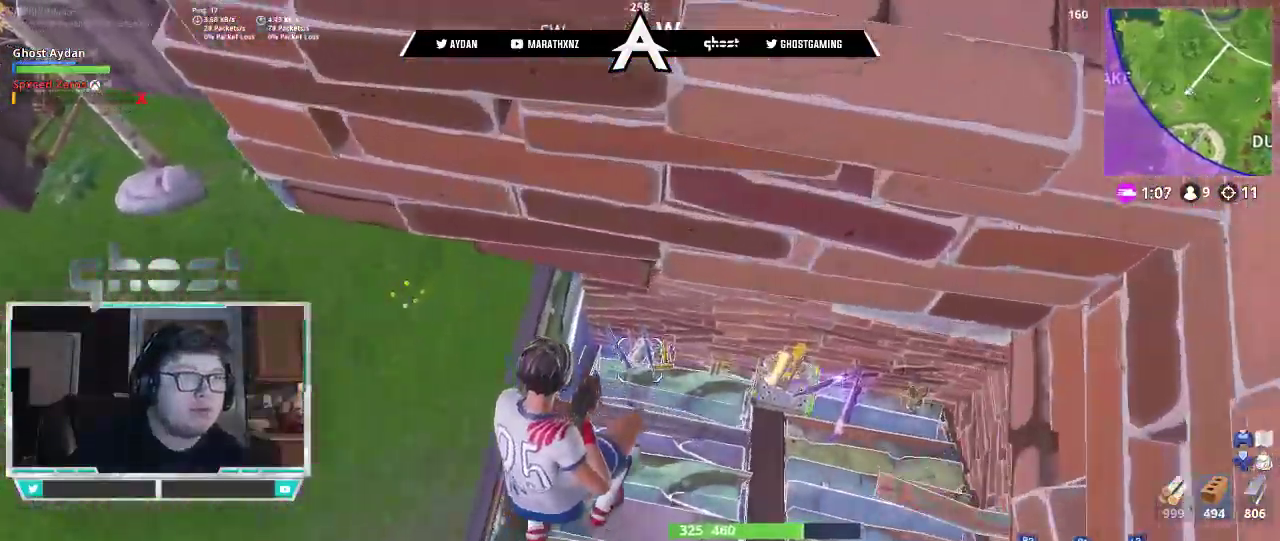
{"dt_ms": 500, "buttons": ["L3"], "left_stick": "up", "right_stick": "up-right", "events": [[17, "left_stick", "up"], [217, "right_stick", "up"], [283, "right_stick", "up-right"], [417, "L3", "down"]]}
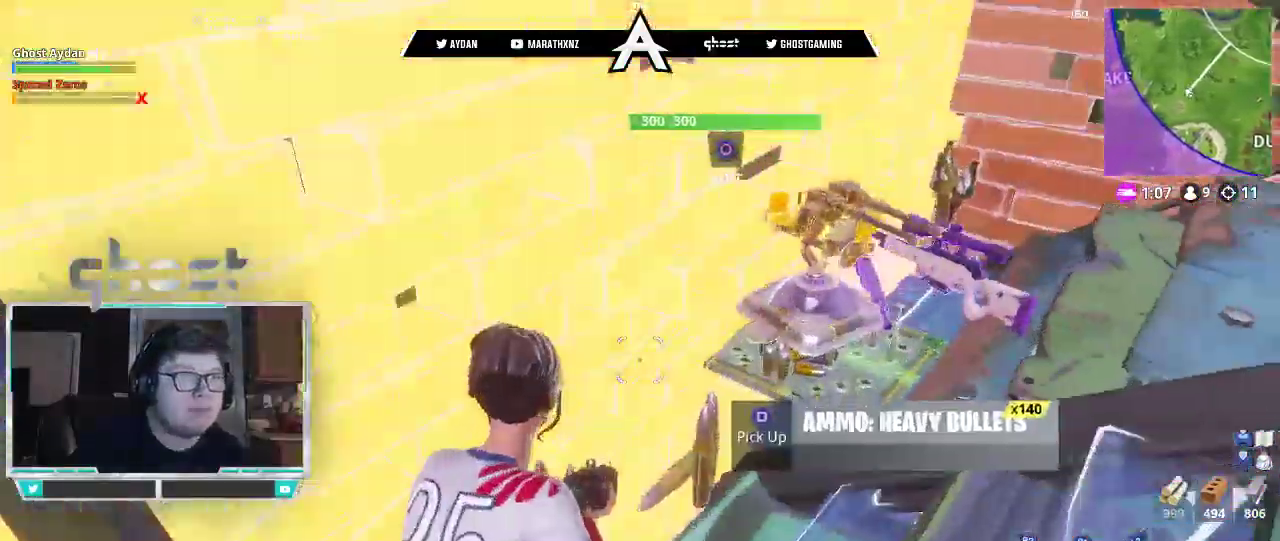
{"dt_ms": 500, "buttons": [], "left_stick": "up", "right_stick": "down-right", "events": [[83, "L3", "up"], [83, "R3", "down"], [150, "right_stick", "right"], [183, "R3", "up"], [250, "R3", "down"], [250, "right_stick", "down-right"], [350, "R3", "up"], [350, "right_stick", "down"], [500, "right_stick", "down-right"]]}
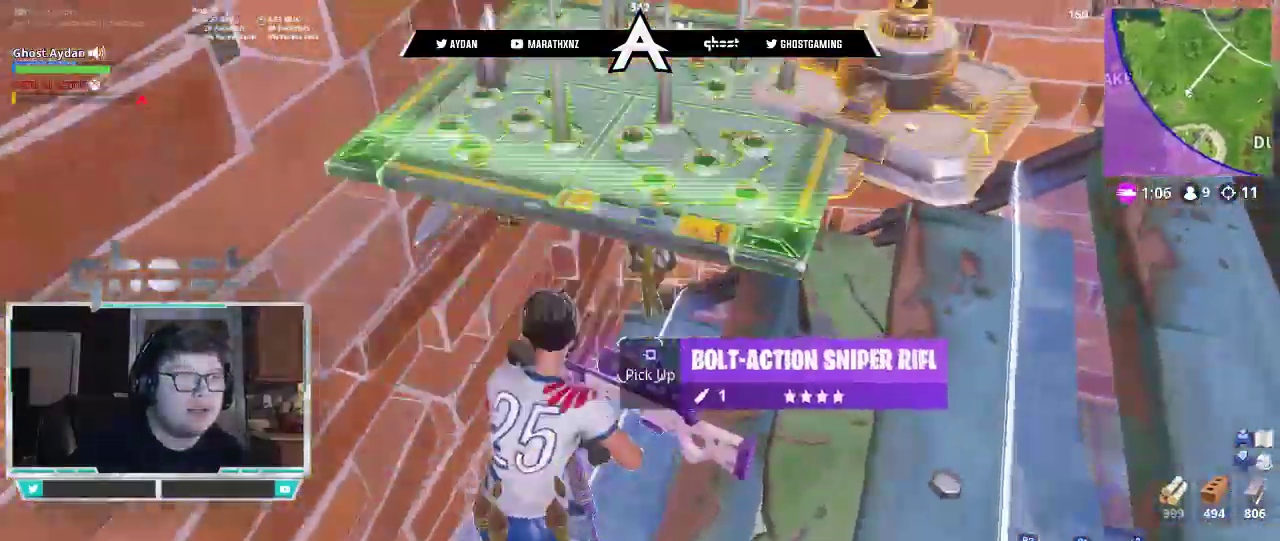
{"dt_ms": 500, "buttons": ["R3"], "left_stick": "up", "right_stick": "right", "events": [[17, "L3", "down"], [100, "right_stick", "right"], [150, "L3", "up"], [450, "R3", "down"]]}
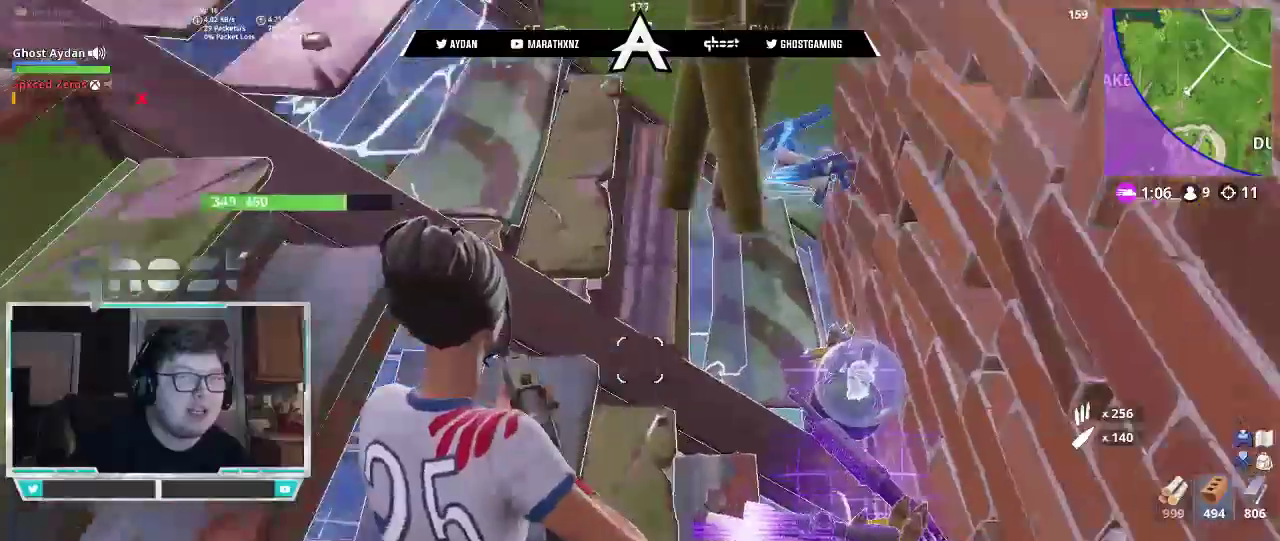
{"dt_ms": 500, "buttons": [], "left_stick": "up", "right_stick": "center", "events": [[50, "R3", "up"], [50, "left_stick", "up-right"], [50, "right_stick", "down-right"], [350, "TRIANGLE", "down"], [350, "left_stick", "up"], [417, "right_stick", "center"], [483, "TRIANGLE", "up"]]}
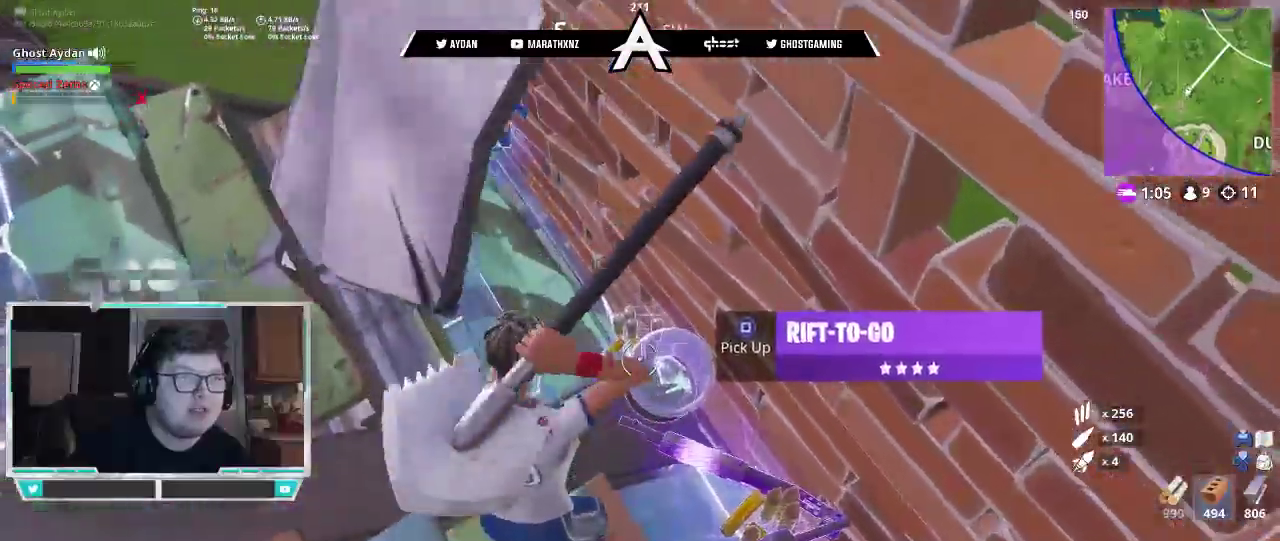
{"dt_ms": 500, "buttons": ["L3"], "left_stick": "up-left", "right_stick": "left", "events": [[50, "SQUARE", "down"], [50, "left_stick", "center"], [117, "SQUARE", "up"], [283, "left_stick", "up-left"], [317, "right_stick", "left"], [350, "L1", "down"], [417, "L3", "down"], [483, "L1", "up"]]}
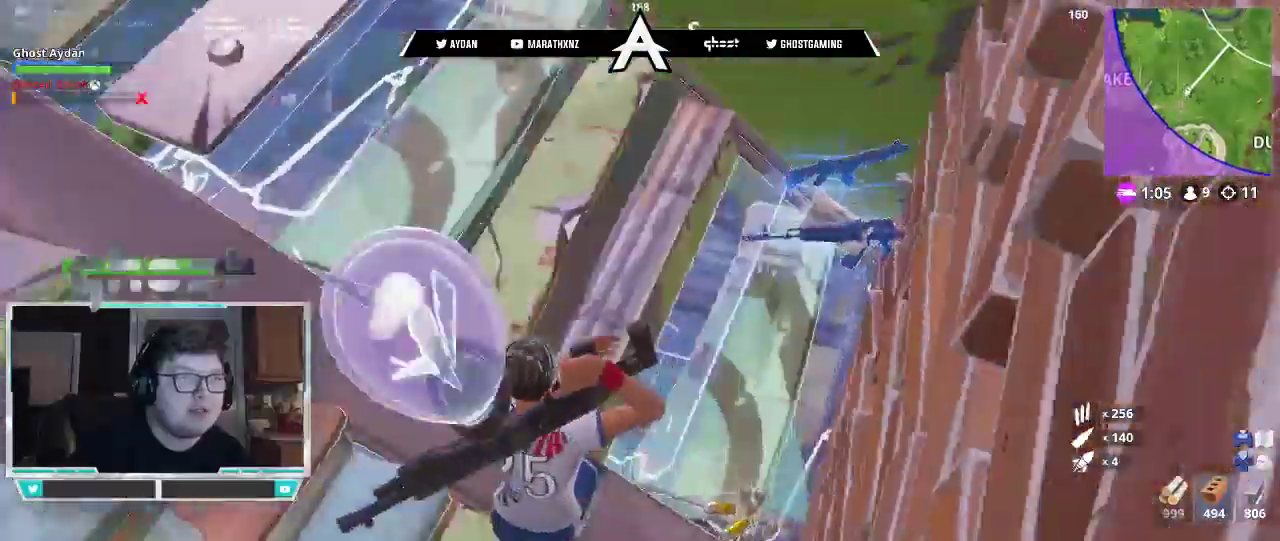
{"dt_ms": 500, "buttons": [], "left_stick": "up-left", "right_stick": "center", "events": [[17, "R3", "down"], [50, "L3", "up"], [83, "R3", "up"], [117, "L3", "down"], [117, "right_stick", "up"], [250, "L3", "up"], [283, "right_stick", "center"], [383, "SQUARE", "down"], [417, "SQUARE", "up"]]}
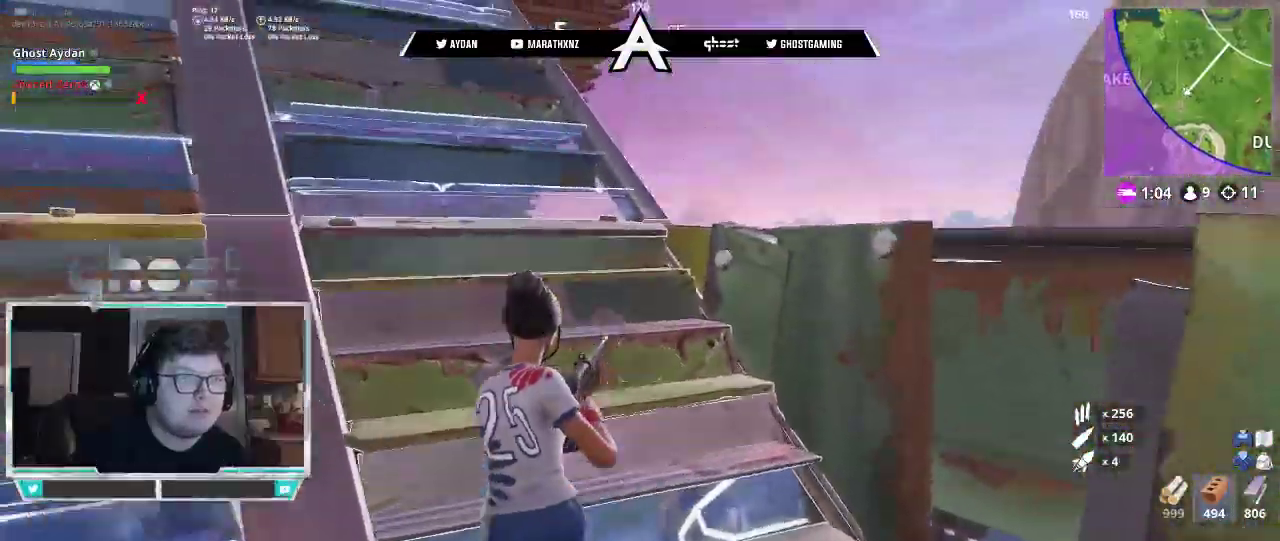
{"dt_ms": 500, "buttons": [], "left_stick": "up", "right_stick": "down-right", "events": [[83, "right_stick", "down"], [150, "left_stick", "up"], [250, "right_stick", "down-right"]]}
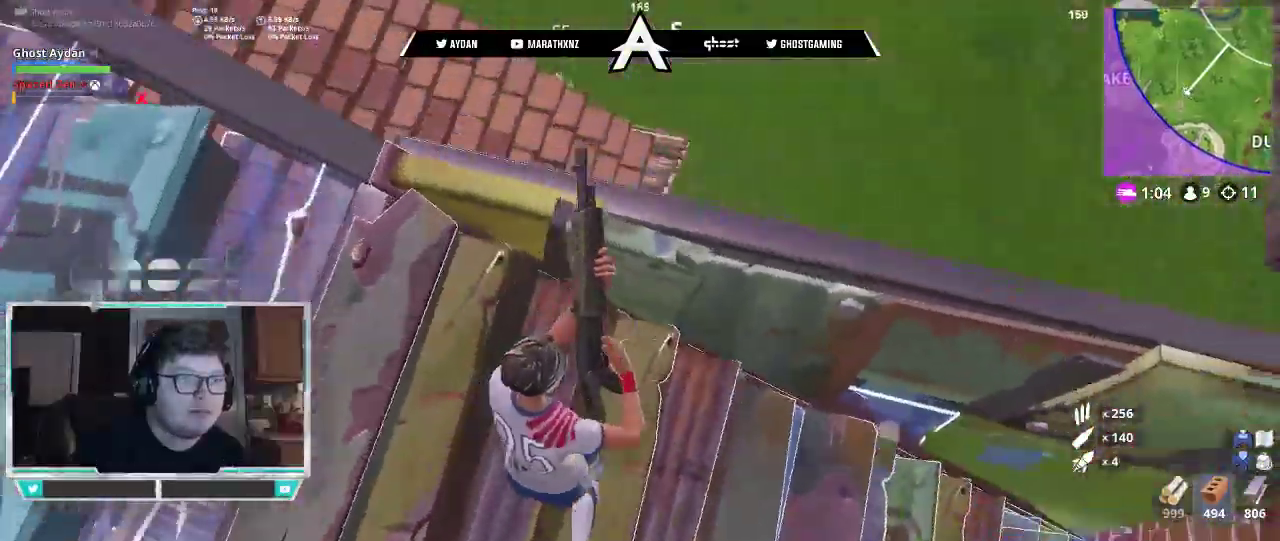
{"dt_ms": 500, "buttons": [], "left_stick": "down-left", "right_stick": "right", "events": [[50, "TRIANGLE", "down"], [150, "TRIANGLE", "up"], [183, "L1", "down"], [200, "right_stick", "right"], [217, "L3", "down"], [283, "L1", "up"], [317, "L3", "up"], [483, "left_stick", "down-left"]]}
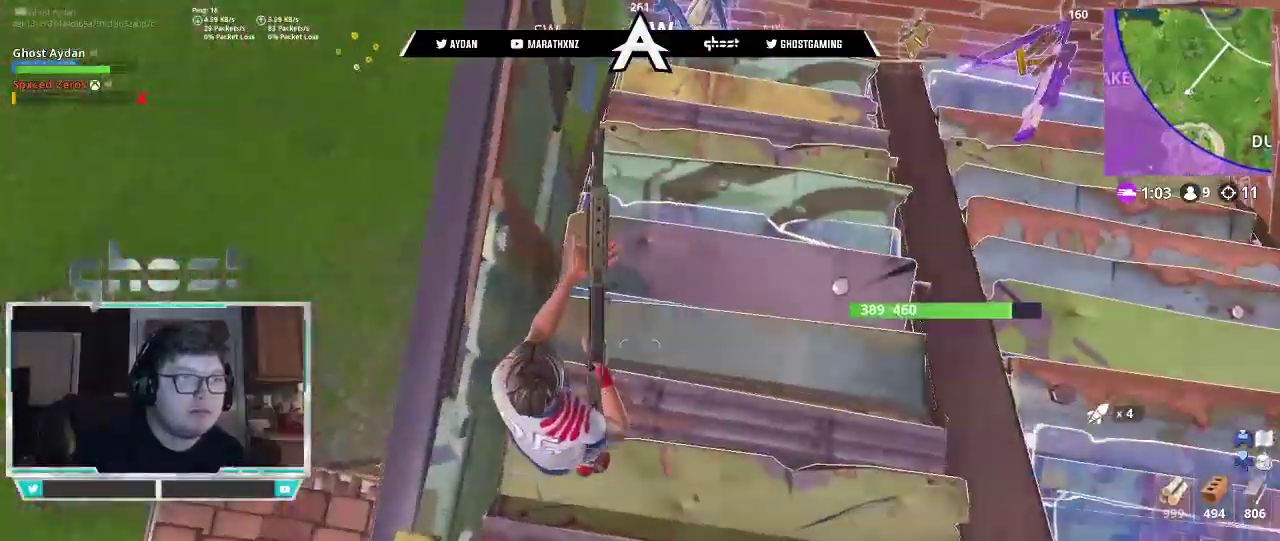
{"dt_ms": 500, "buttons": [], "left_stick": "left", "right_stick": "center", "events": [[17, "right_stick", "center"], [150, "left_stick", "left"], [183, "CROSS", "down"], [250, "CROSS", "up"]]}
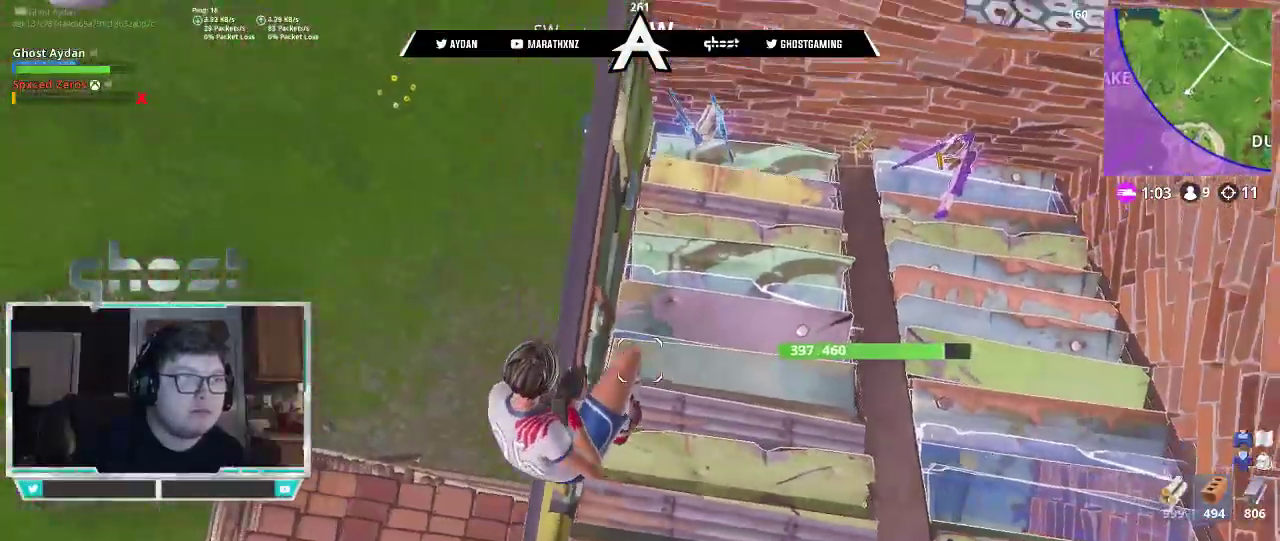
{"dt_ms": 500, "buttons": ["CIRCLE"], "left_stick": "left", "right_stick": "right", "events": [[150, "right_stick", "right"], [417, "CIRCLE", "down"]]}
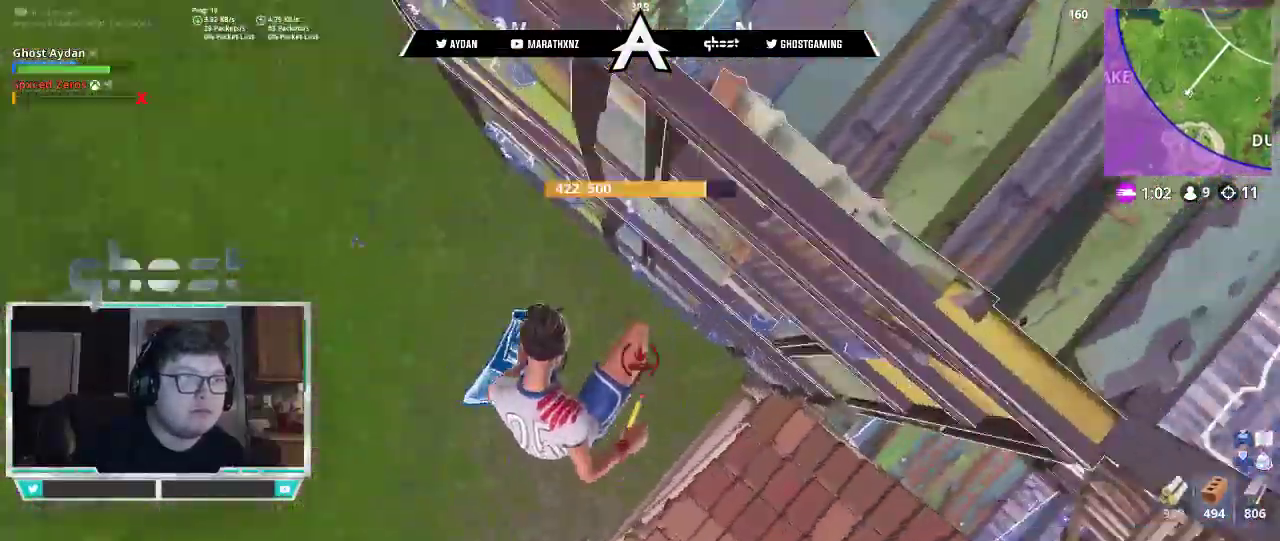
{"dt_ms": 500, "buttons": ["CIRCLE", "L2"], "left_stick": "down-left", "right_stick": "up-left", "events": [[17, "CIRCLE", "up"], [50, "left_stick", "down-left"], [117, "R2", "down"], [117, "right_stick", "down-right"], [317, "right_stick", "center"], [383, "L2", "down"], [383, "R2", "up"], [383, "right_stick", "up-left"], [450, "CIRCLE", "down"]]}
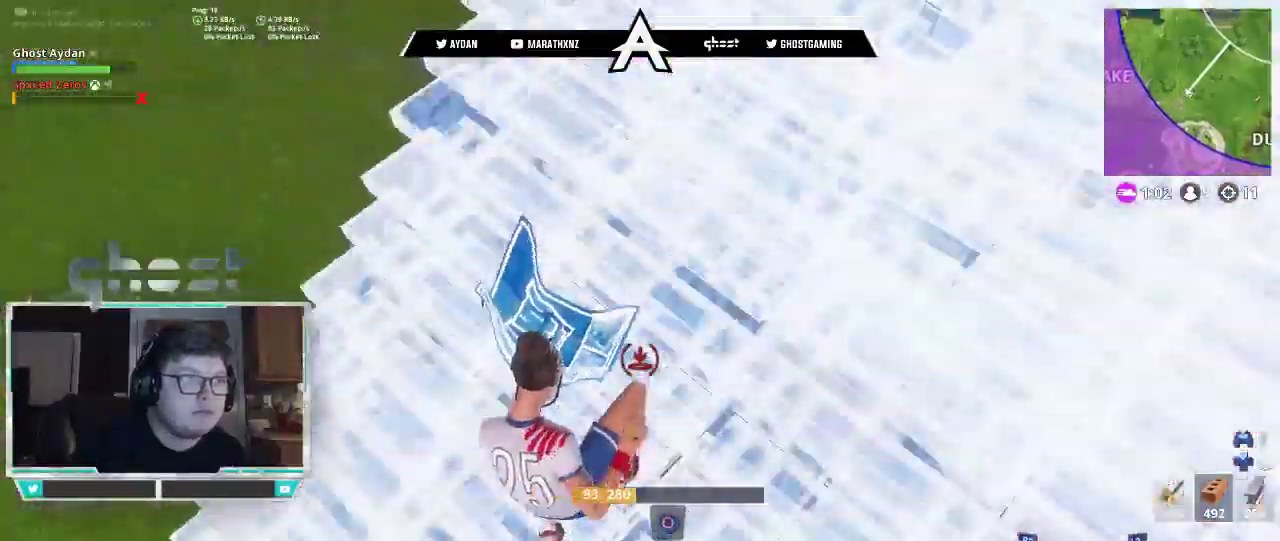
{"dt_ms": 500, "buttons": ["CIRCLE", "L3"], "left_stick": "up-right", "right_stick": "up-right", "events": [[17, "L2", "up"], [83, "left_stick", "down-right"], [83, "right_stick", "left"], [183, "CIRCLE", "up"], [217, "right_stick", "down"], [250, "R2", "down"], [283, "right_stick", "right"], [383, "left_stick", "up-right"], [433, "right_stick", "up-right"], [450, "CIRCLE", "down"], [450, "R2", "up"], [483, "L3", "down"]]}
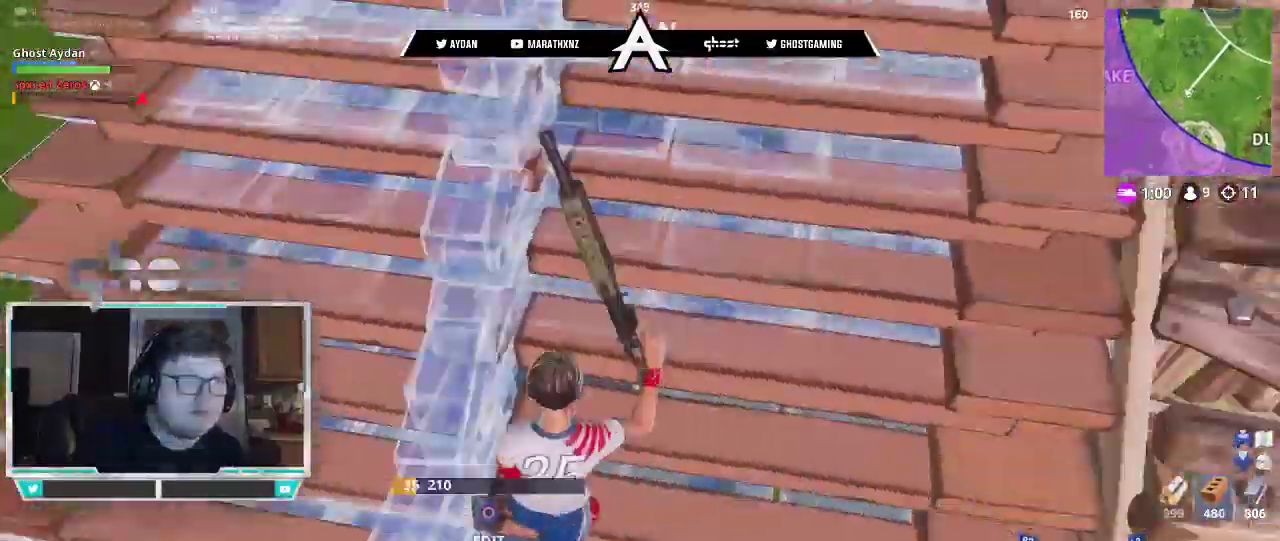
{"dt_ms": 500, "buttons": ["L3"], "left_stick": "up-right", "right_stick": "up-right", "events": [[17, "right_stick", "up"], [50, "CIRCLE", "up"], [117, "L3", "up"], [150, "right_stick", "center"], [183, "left_stick", "right"], [217, "right_stick", "up-right"], [317, "left_stick", "up-right"], [450, "L3", "down"]]}
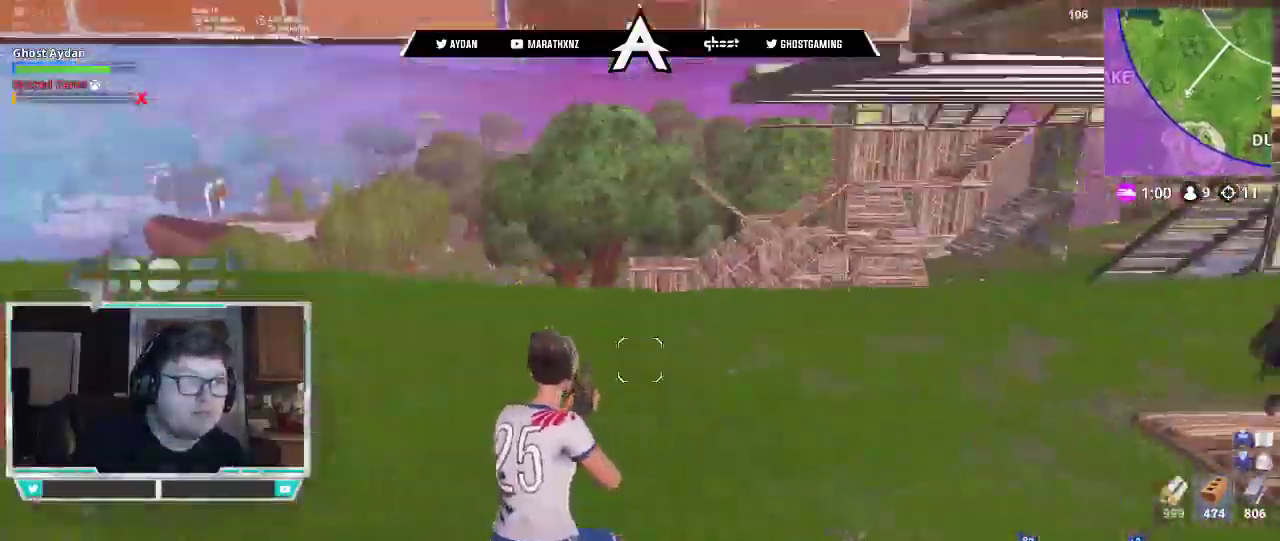
{"dt_ms": 500, "buttons": [], "left_stick": "up-left", "right_stick": "right", "events": [[50, "L3", "up"], [50, "left_stick", "up"], [117, "L3", "down"], [183, "left_stick", "up-left"], [217, "L3", "up"], [250, "right_stick", "right"]]}
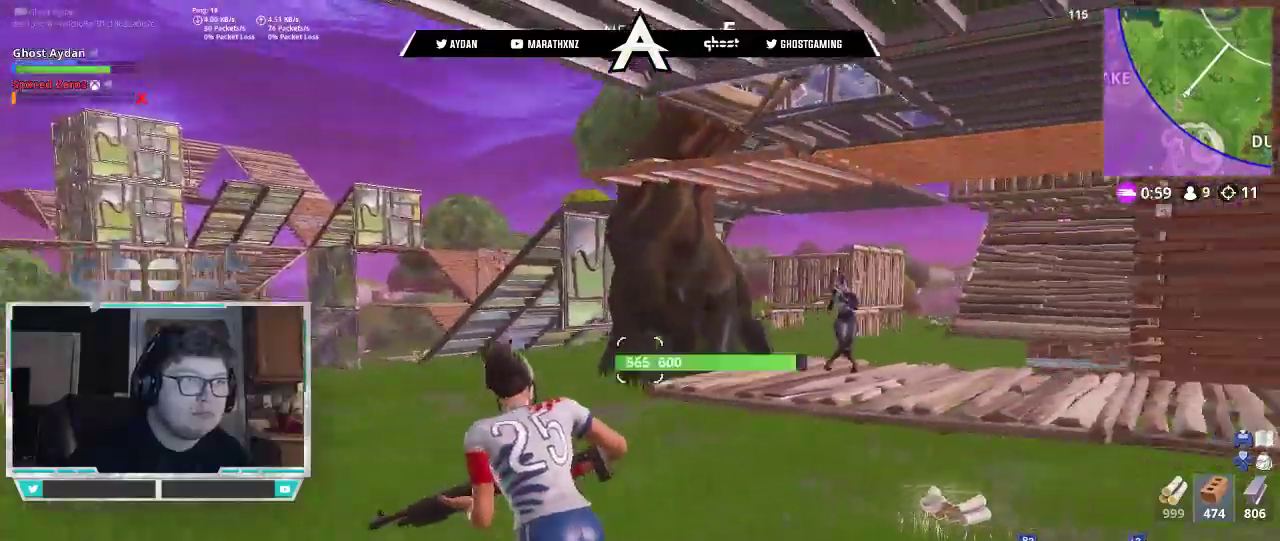
{"dt_ms": 500, "buttons": ["CIRCLE"], "left_stick": "up-right", "right_stick": "down-right", "events": [[83, "left_stick", "up-right"], [183, "L2", "down"], [250, "right_stick", "up"], [283, "R1", "down"], [283, "R2", "down"], [283, "R3", "down"], [317, "L3", "down"], [317, "right_stick", "left"], [350, "L2", "up"], [350, "R3", "up"], [383, "L3", "up"], [383, "R1", "up"], [383, "R2", "up"], [383, "left_stick", "right"], [417, "R3", "down"], [417, "right_stick", "down-right"], [483, "CIRCLE", "down"], [483, "R3", "up"], [483, "left_stick", "up-right"]]}
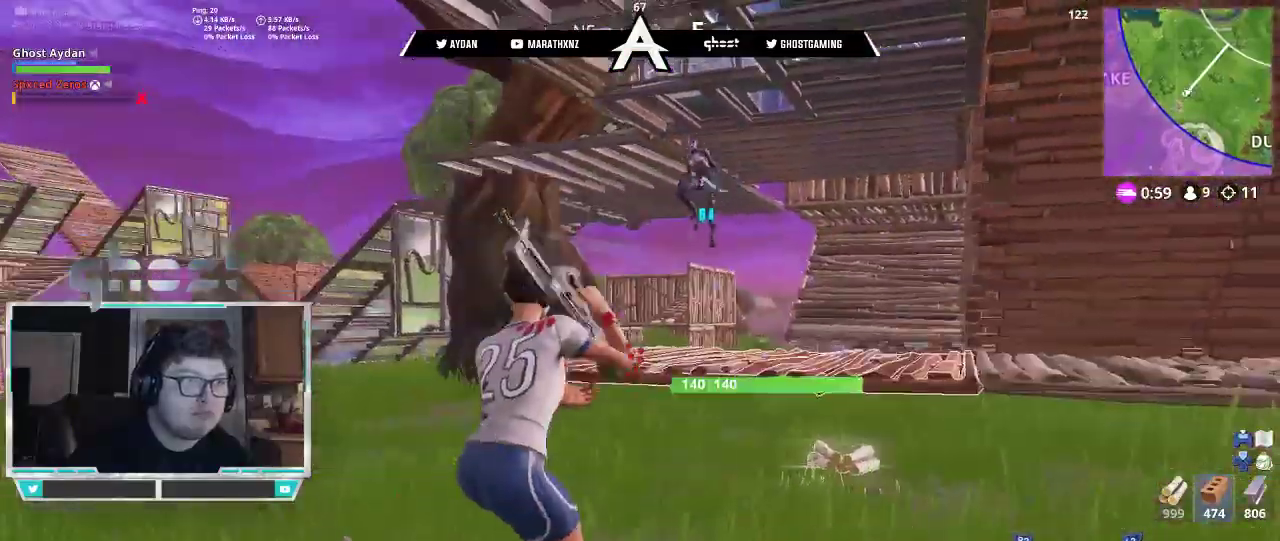
{"dt_ms": 500, "buttons": [], "left_stick": "right", "right_stick": "down-left", "events": [[17, "L3", "down"], [50, "CIRCLE", "up"], [50, "right_stick", "up-right"], [117, "L3", "up"], [117, "R2", "down"], [117, "right_stick", "center"], [183, "CROSS", "down"], [250, "CROSS", "up"], [283, "L1", "down"], [283, "R2", "up"], [350, "L3", "down"], [350, "right_stick", "down"], [383, "L1", "up"], [417, "L3", "up"], [417, "left_stick", "right"], [450, "right_stick", "down-left"]]}
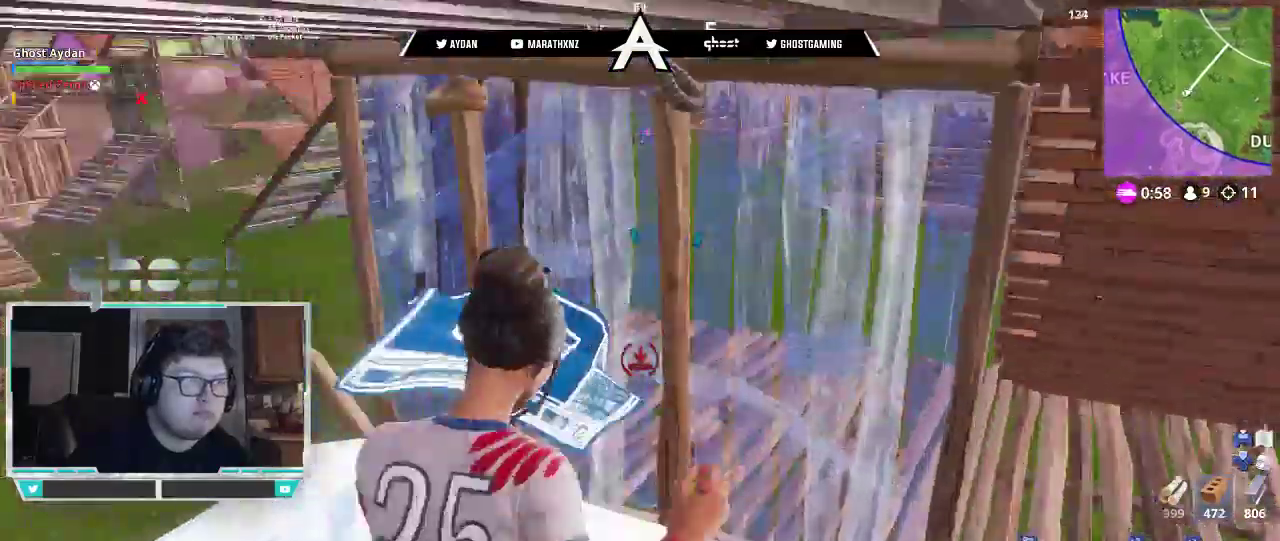
{"dt_ms": 1000, "buttons": [], "left_stick": "left", "right_stick": "center", "events": [[50, "left_stick", "left"], [83, "CIRCLE", "down"], [183, "right_stick", "center"], [217, "left_stick", "up-left"], [250, "CIRCLE", "up"], [250, "right_stick", "up-right"], [517, "left_stick", "down-right"], [517, "right_stick", "up"], [583, "left_stick", "down-left"], [633, "R3", "down"], [683, "left_stick", "left"], [717, "R3", "up"], [817, "right_stick", "center"]]}
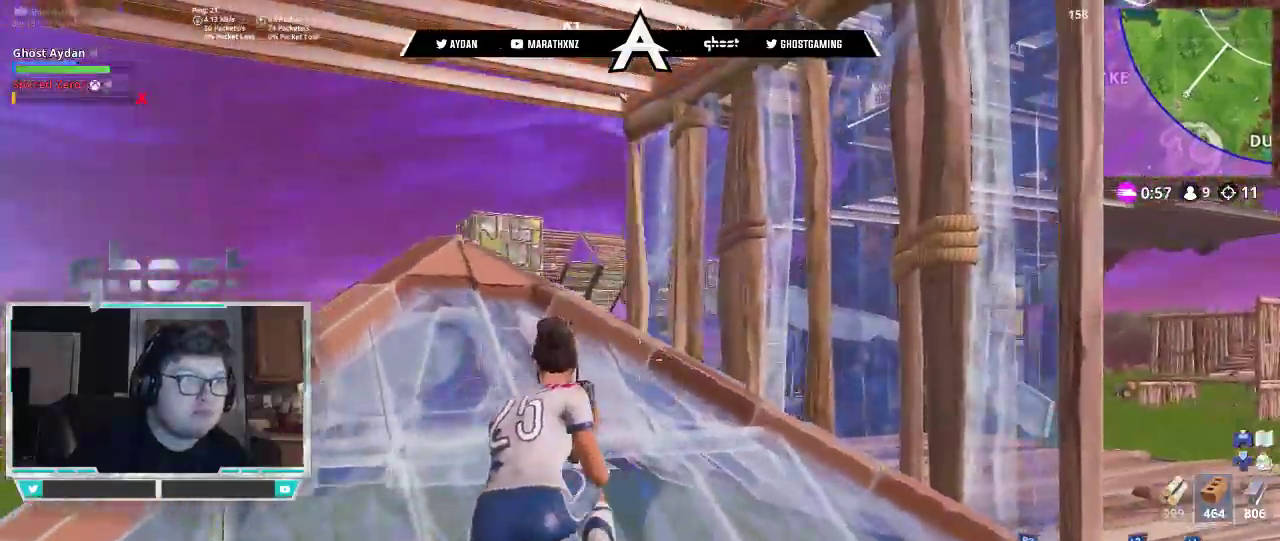
{"dt_ms": 500, "buttons": ["R2"], "left_stick": "up-right", "right_stick": "up-right", "events": [[83, "right_stick", "down"], [150, "right_stick", "down-left"], [183, "CIRCLE", "down"], [283, "left_stick", "up"], [350, "CIRCLE", "up"], [350, "left_stick", "up-right"], [383, "right_stick", "up"], [450, "R2", "down"], [450, "right_stick", "up-right"]]}